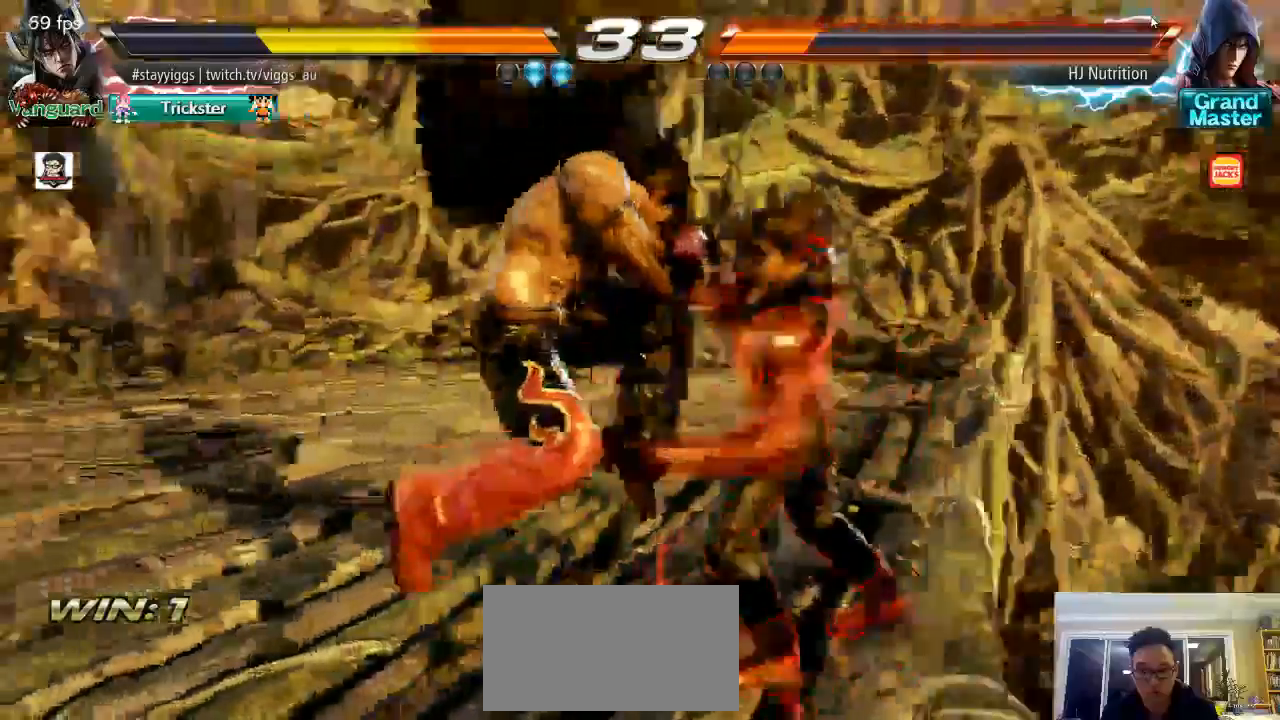
Gameplay with a controller (arcade stick); each line is a JSON object with the inputs held at the frame after it (dt_ms = milliseconds from this image to that frame). "events" lists button and stick changes between this image and that frame as [ms after this image, input, new state], when the widget could be followed in between. Not read: L3 R3 SELECT START.
{"dt_ms": 500, "buttons": [], "left_stick": "center", "events": []}
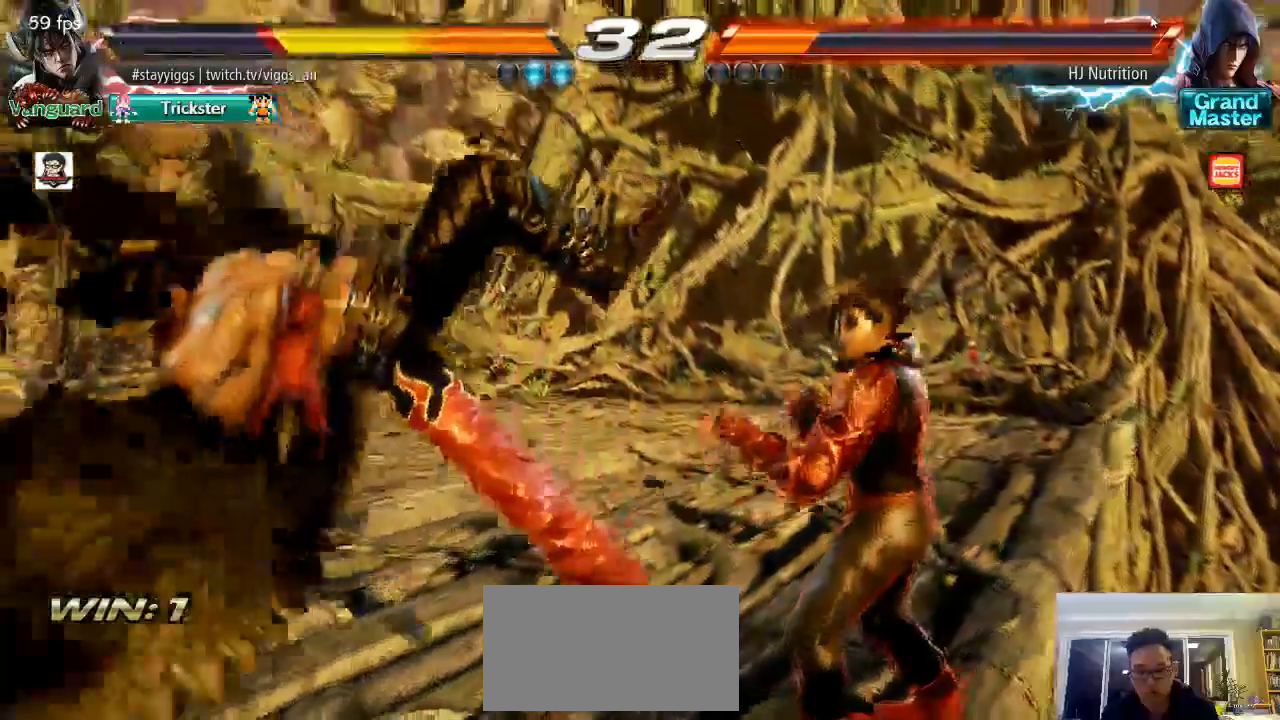
{"dt_ms": 500, "buttons": [], "left_stick": "center", "events": [[133, "TRIANGLE", "down"], [200, "SQUARE", "down"], [267, "CROSS", "down"], [267, "TRIANGLE", "up"], [333, "TRIANGLE", "down"], [467, "SQUARE", "up"], [500, "CROSS", "up"], [500, "TRIANGLE", "up"]]}
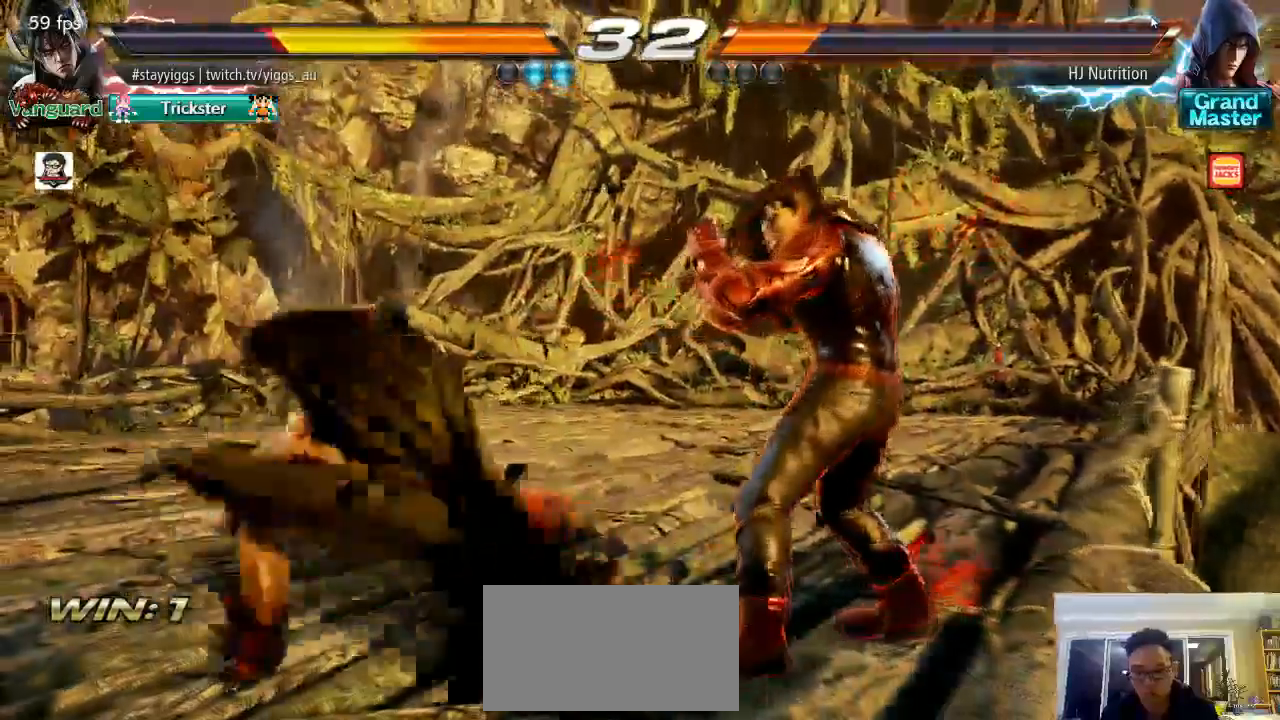
{"dt_ms": 500, "buttons": [], "left_stick": "up", "events": [[133, "left_stick", "up"], [217, "left_stick", "center"], [333, "left_stick", "up"]]}
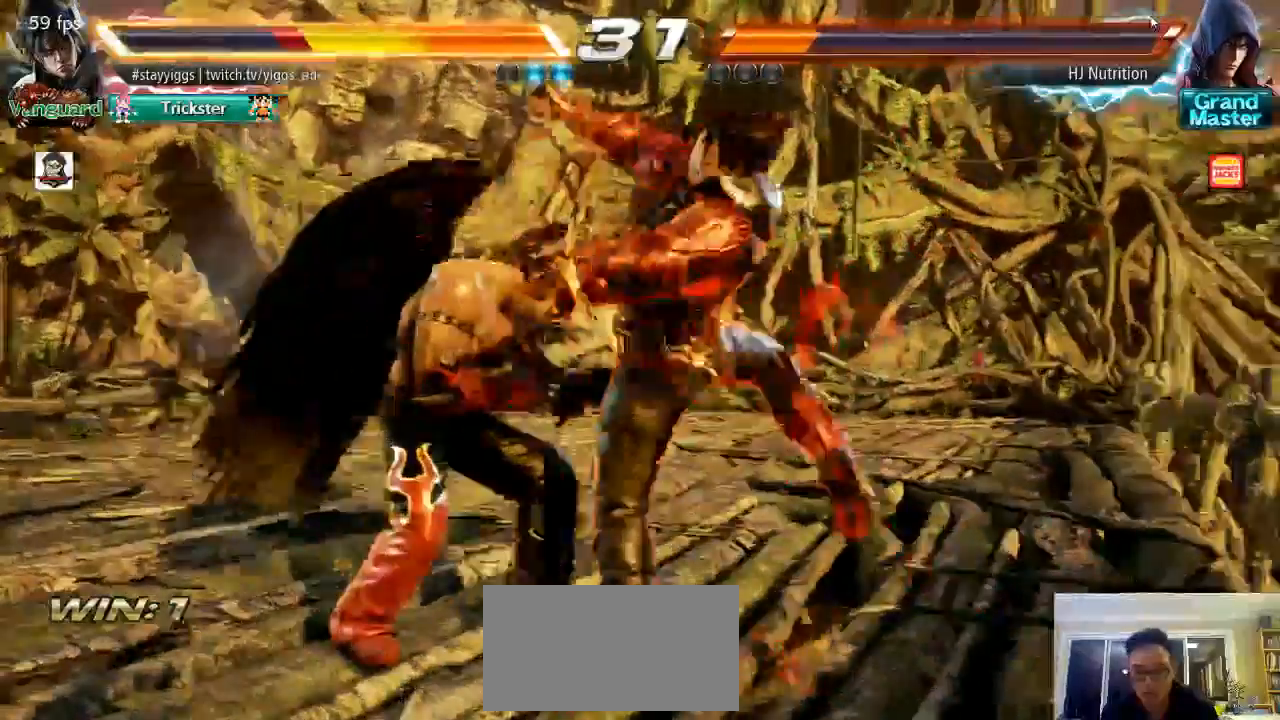
{"dt_ms": 500, "buttons": [], "left_stick": "center", "events": [[100, "left_stick", "center"]]}
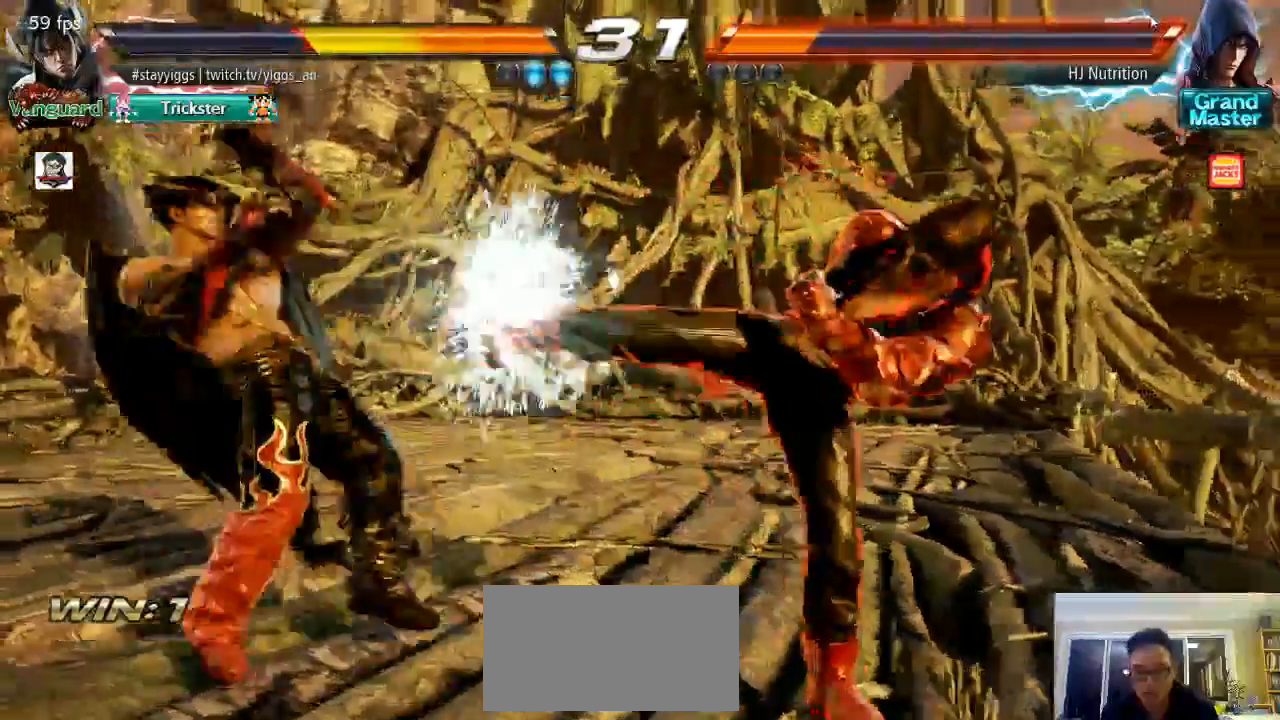
{"dt_ms": 500, "buttons": [], "left_stick": "center", "events": [[300, "left_stick", "right"], [367, "left_stick", "down"], [500, "left_stick", "center"]]}
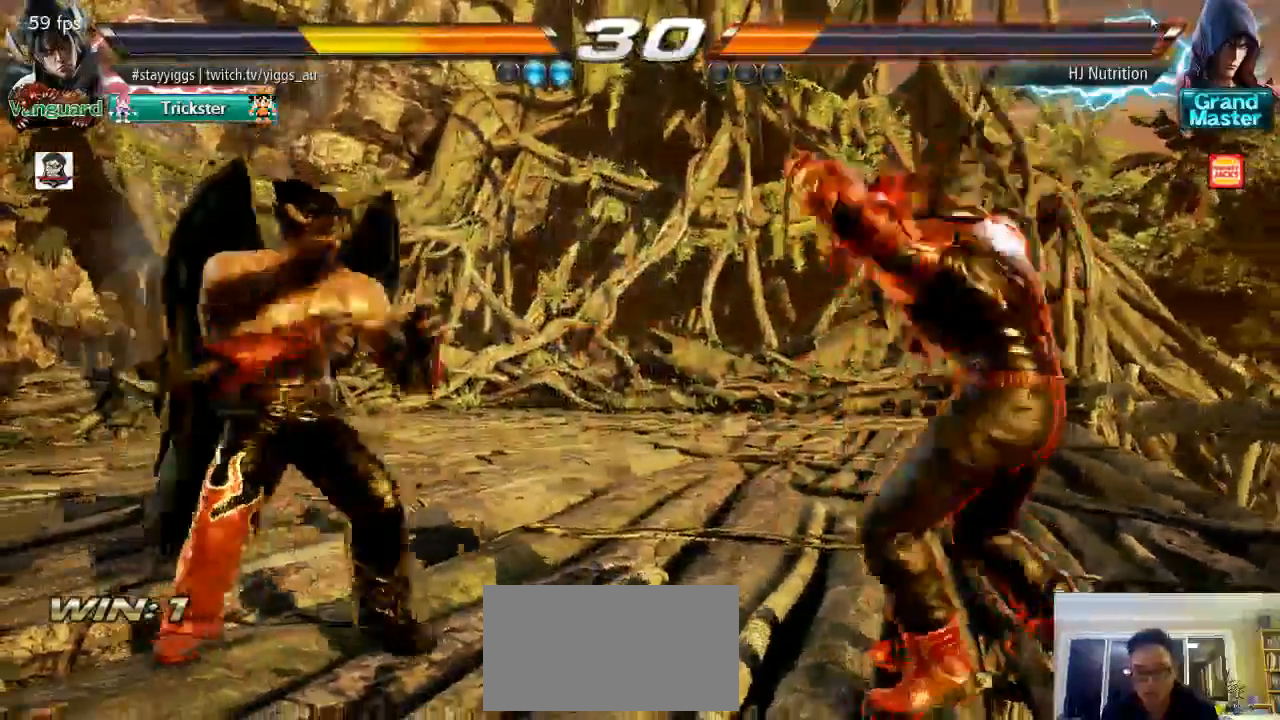
{"dt_ms": 1000, "buttons": ["TRIANGLE"], "left_stick": "center", "events": [[83, "left_stick", "right"], [100, "TRIANGLE", "down"], [183, "left_stick", "center"], [217, "TRIANGLE", "up"], [500, "R2", "down"], [617, "R2", "up"], [983, "TRIANGLE", "down"]]}
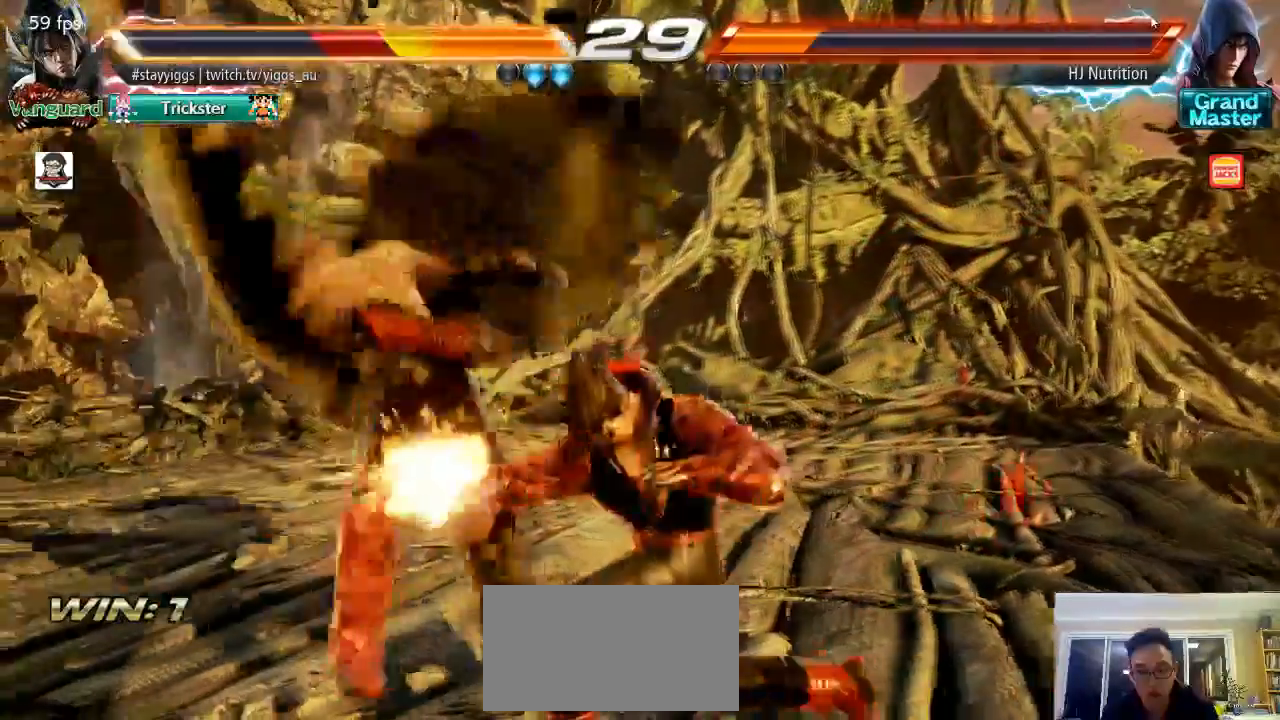
{"dt_ms": 500, "buttons": ["TRIANGLE"], "left_stick": "center", "events": [[33, "CROSS", "down"], [33, "SQUARE", "down"], [83, "TRIANGLE", "up"], [167, "SQUARE", "up"], [217, "CROSS", "up"], [467, "TRIANGLE", "down"]]}
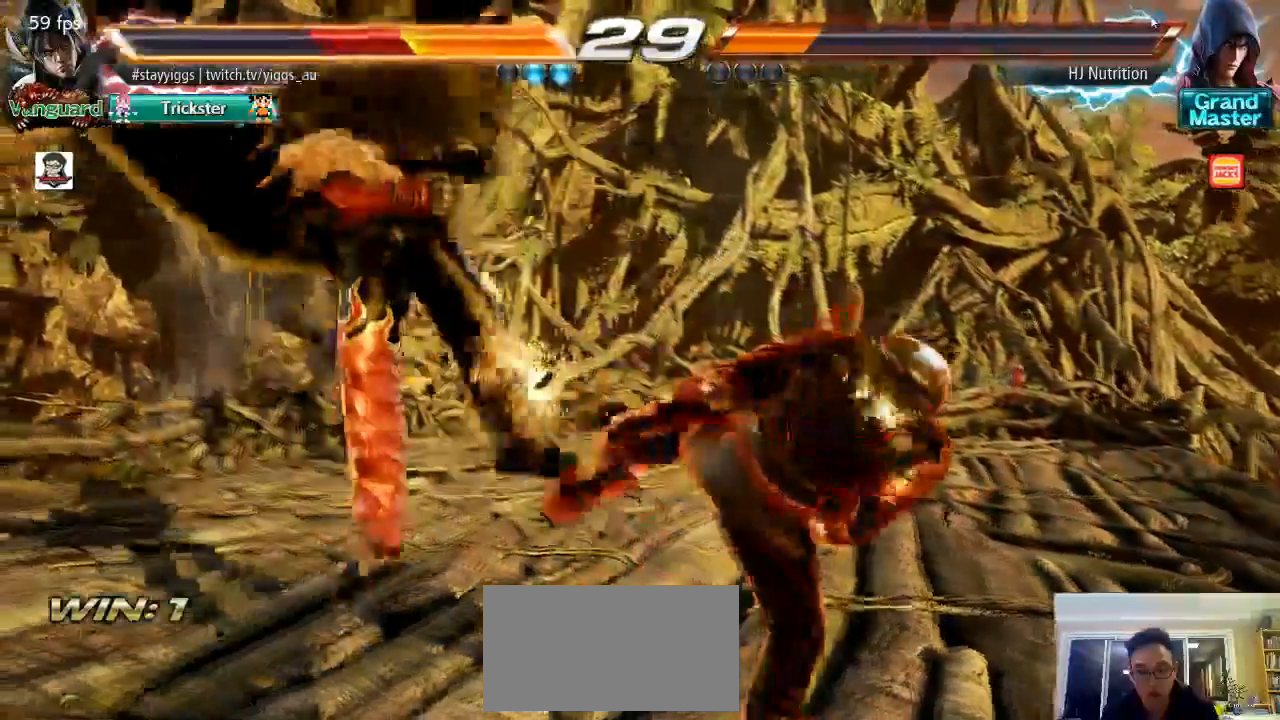
{"dt_ms": 500, "buttons": [], "left_stick": "center", "events": [[33, "SQUARE", "down"], [33, "TRIANGLE", "up"], [133, "SQUARE", "up"]]}
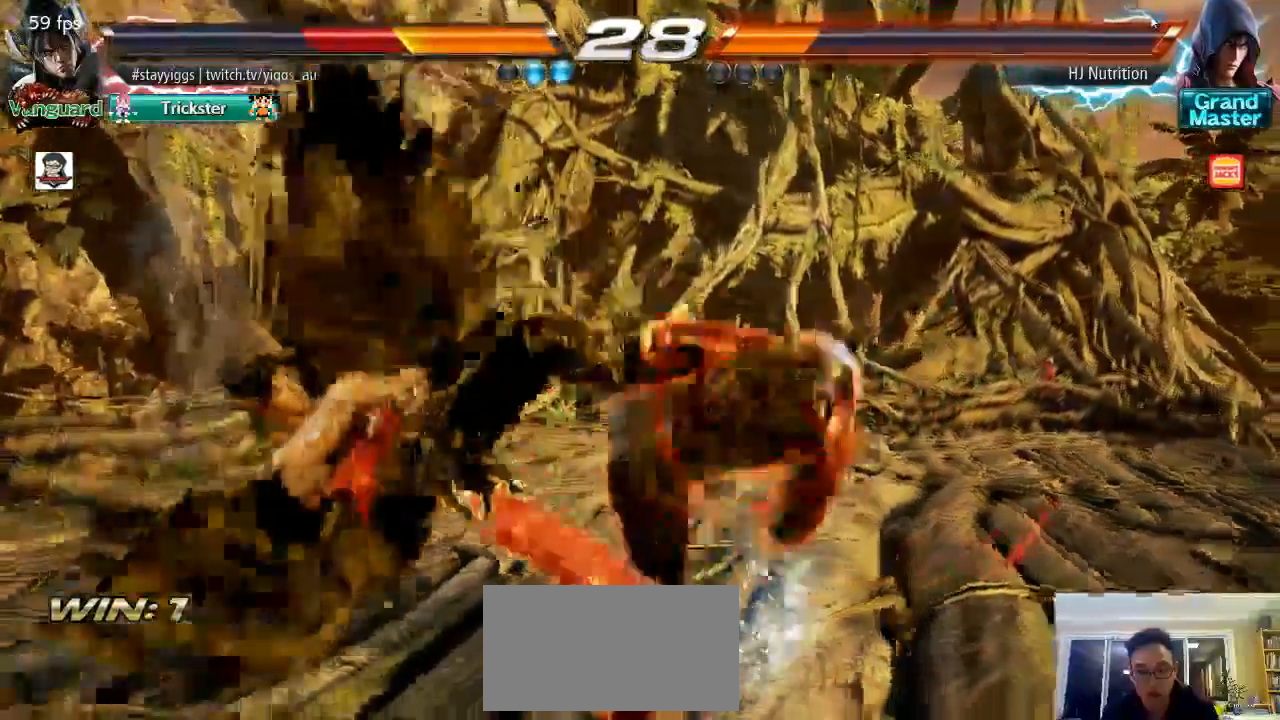
{"dt_ms": 500, "buttons": [], "left_stick": "center", "events": [[33, "TRIANGLE", "down"], [67, "SQUARE", "down"], [100, "TRIANGLE", "up"], [167, "SQUARE", "up"]]}
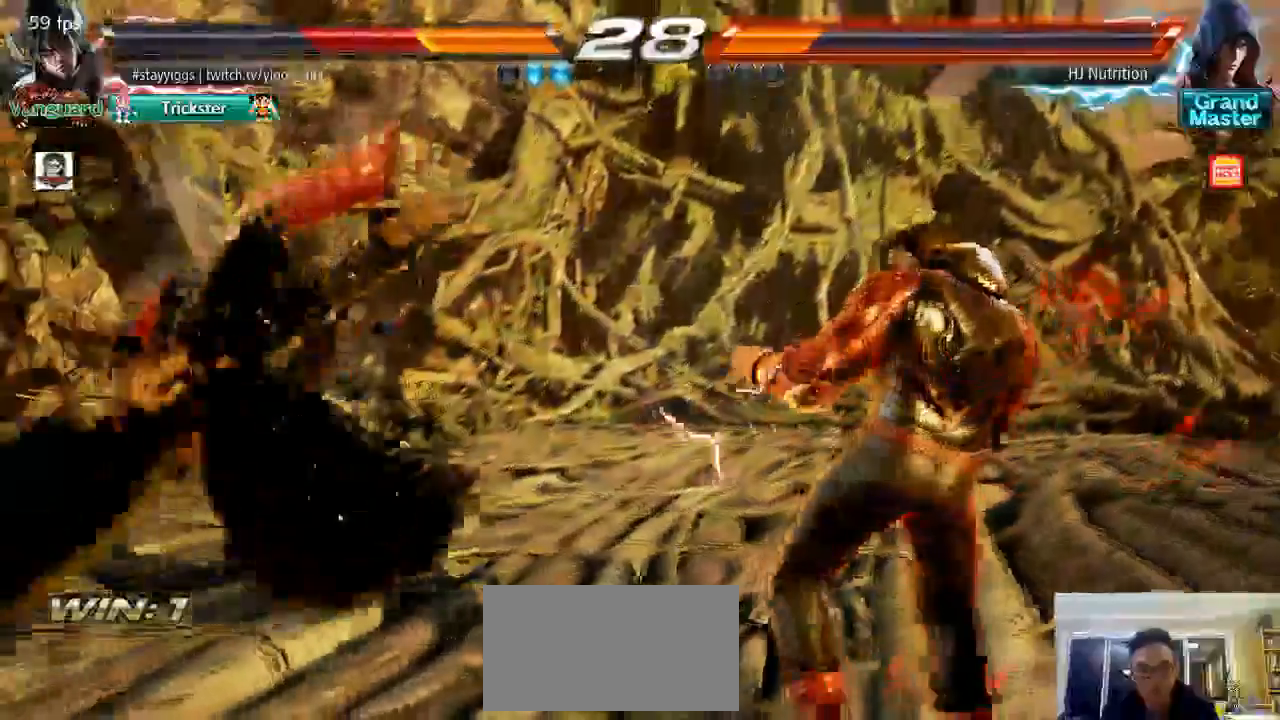
{"dt_ms": 500, "buttons": ["TRIANGLE"], "left_stick": "center", "events": [[433, "TRIANGLE", "down"]]}
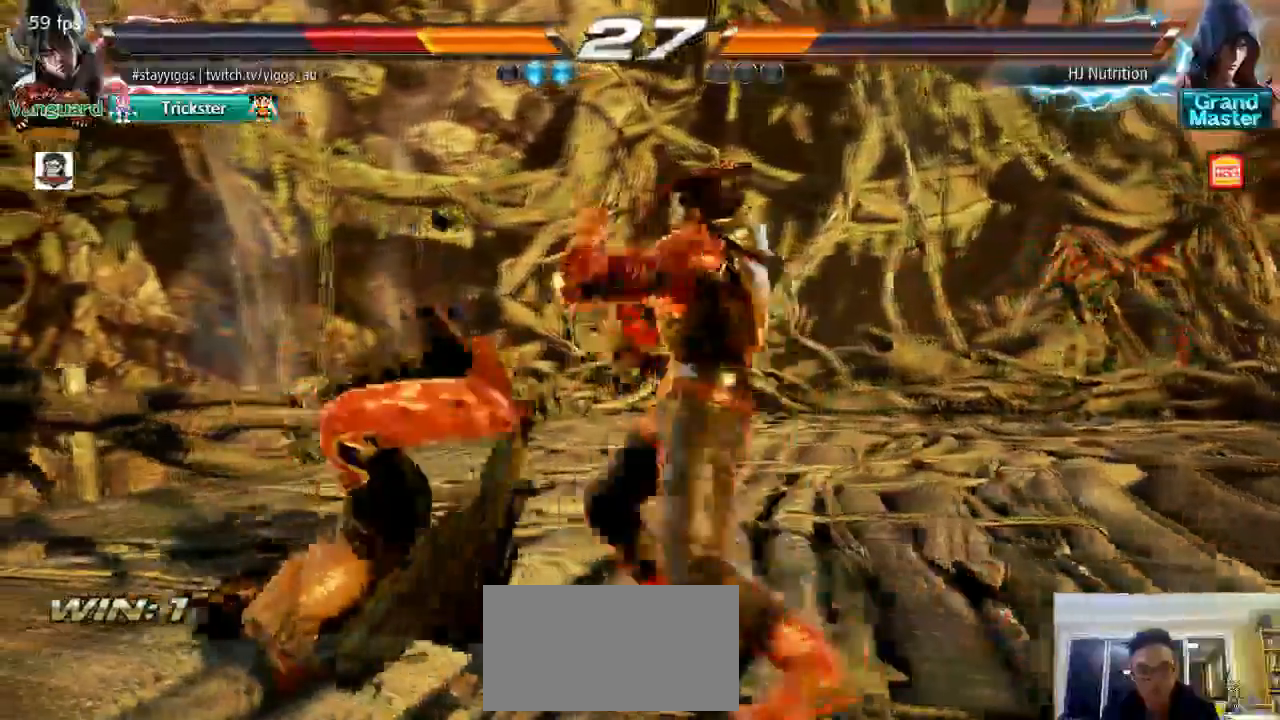
{"dt_ms": 500, "buttons": [], "left_stick": "center", "events": [[50, "SQUARE", "down"], [83, "CROSS", "down"], [117, "TRIANGLE", "up"], [167, "TRIANGLE", "down"], [267, "SQUARE", "up"], [333, "CROSS", "up"], [333, "TRIANGLE", "up"]]}
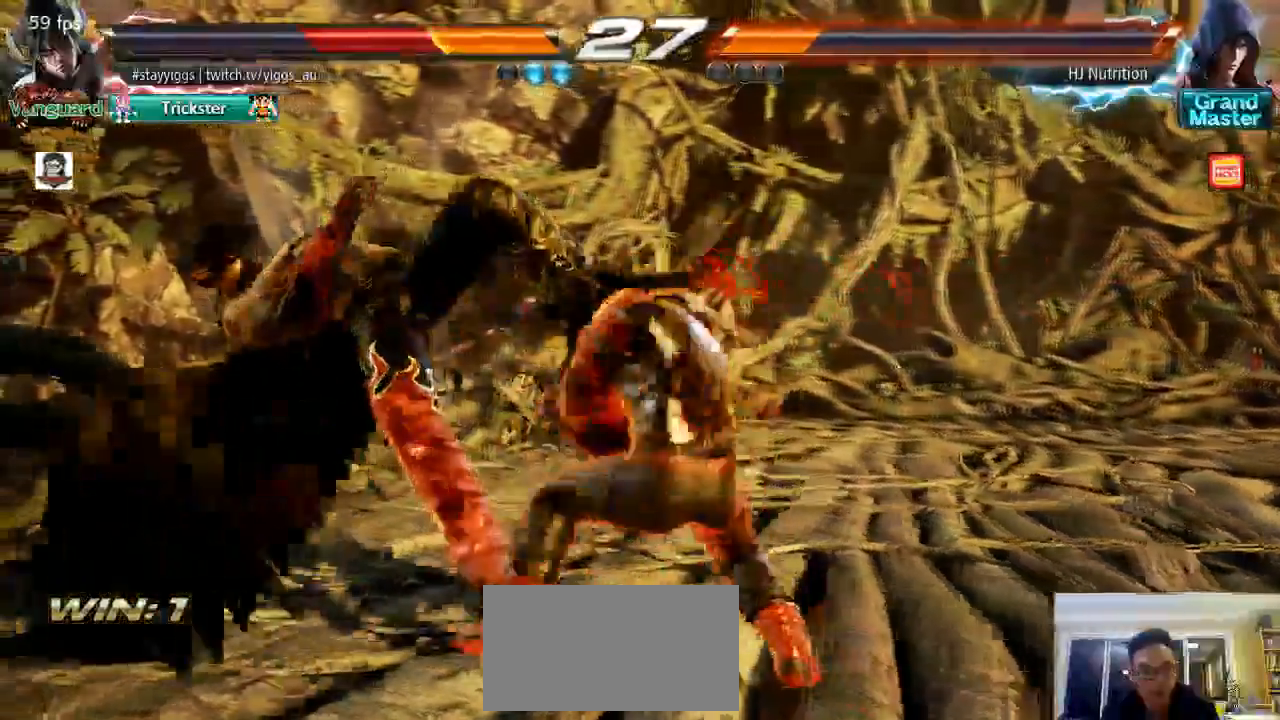
{"dt_ms": 500, "buttons": [], "left_stick": "center"}
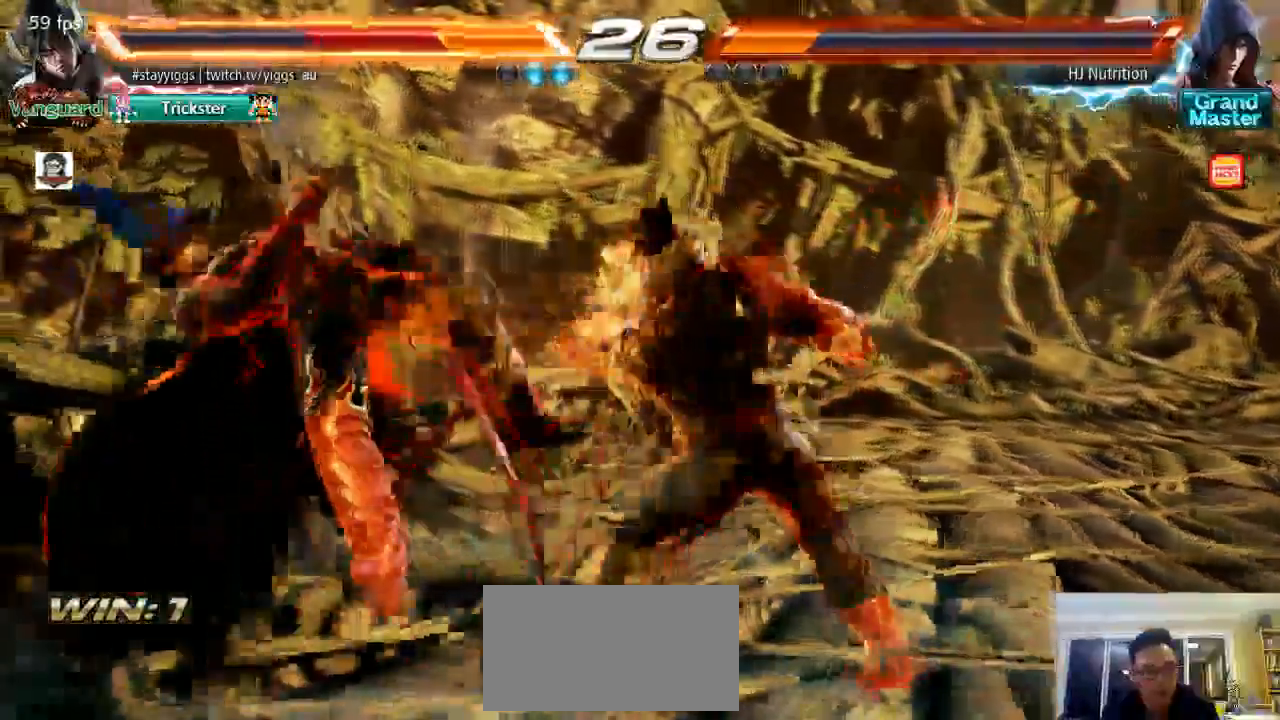
{"dt_ms": 1000, "buttons": ["CROSS", "SQUARE", "TRIANGLE"], "left_stick": "center"}
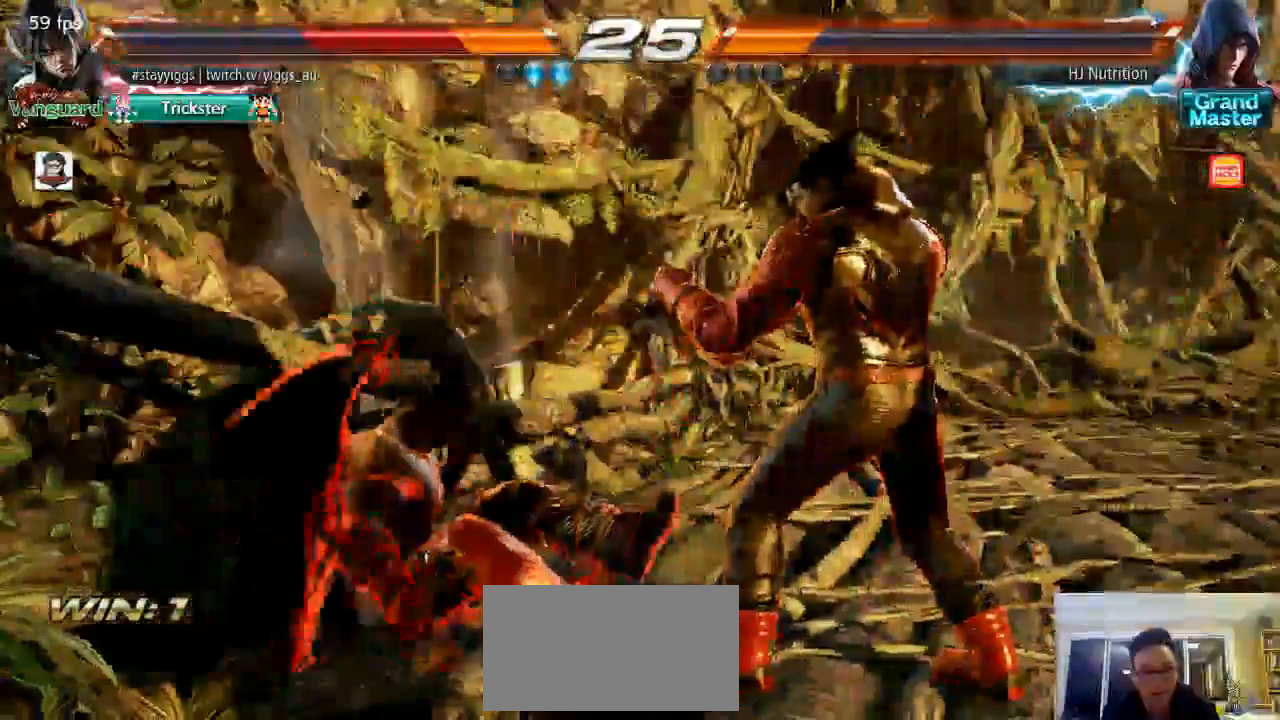
{"dt_ms": 1000, "buttons": [], "left_stick": "center", "events": [[300, "SQUARE", "up"], [367, "TRIANGLE", "up"], [400, "CROSS", "up"], [467, "R2", "down"], [517, "R2", "up"], [533, "left_stick", "left"], [633, "left_stick", "center"], [750, "left_stick", "left"], [833, "left_stick", "center"], [900, "left_stick", "down"], [967, "left_stick", "center"]]}
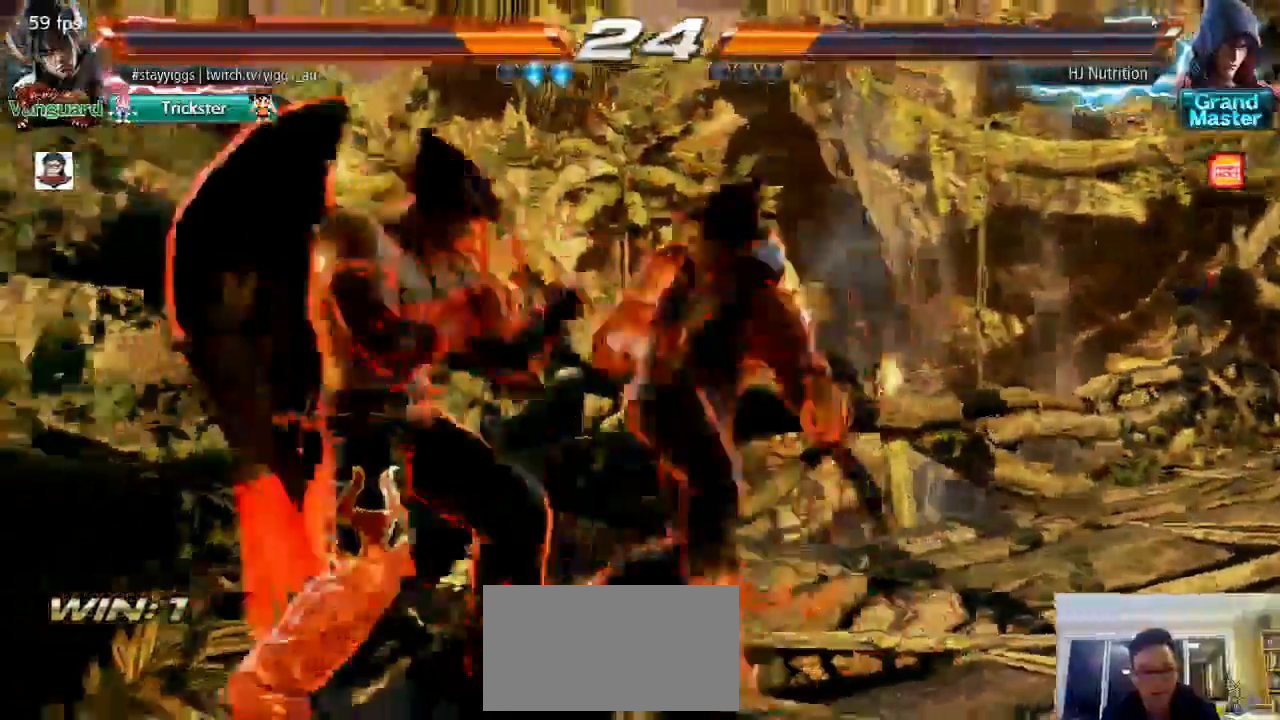
{"dt_ms": 500, "buttons": [], "left_stick": "left", "events": [[67, "left_stick", "down"], [267, "left_stick", "center"], [467, "left_stick", "left"]]}
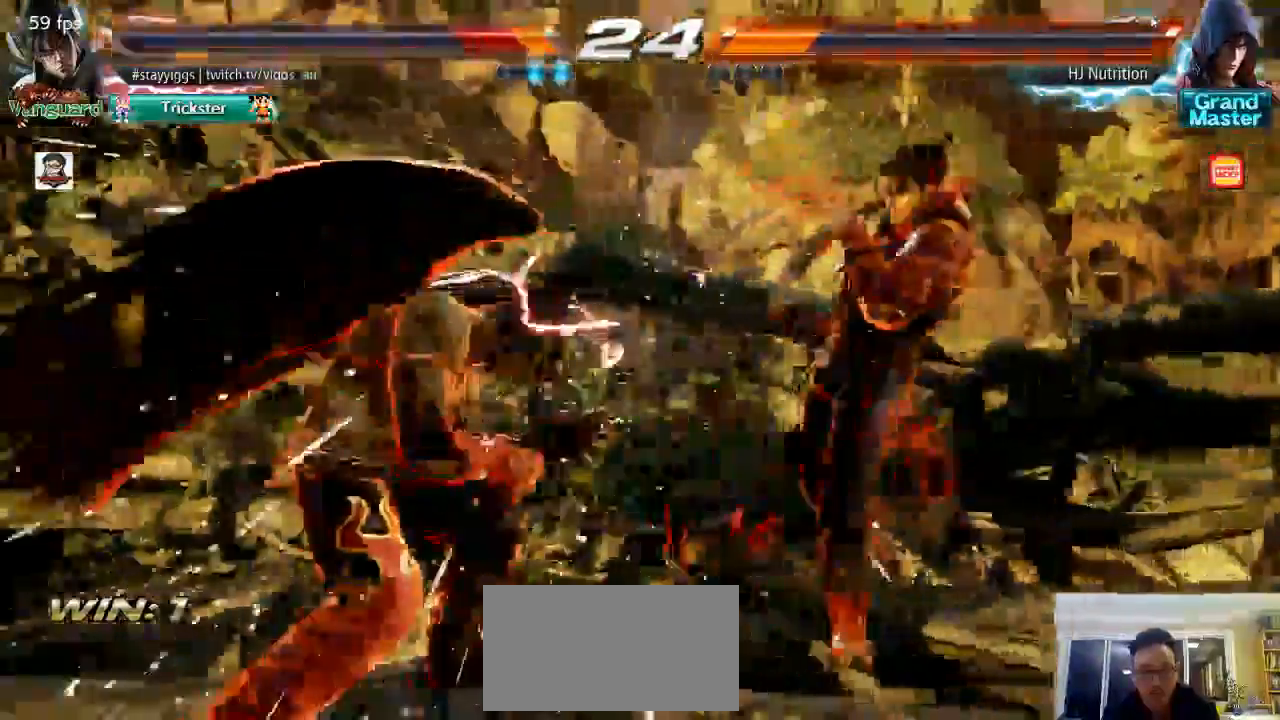
{"dt_ms": 500, "buttons": [], "left_stick": "left", "events": [[67, "left_stick", "center"], [267, "left_stick", "left"]]}
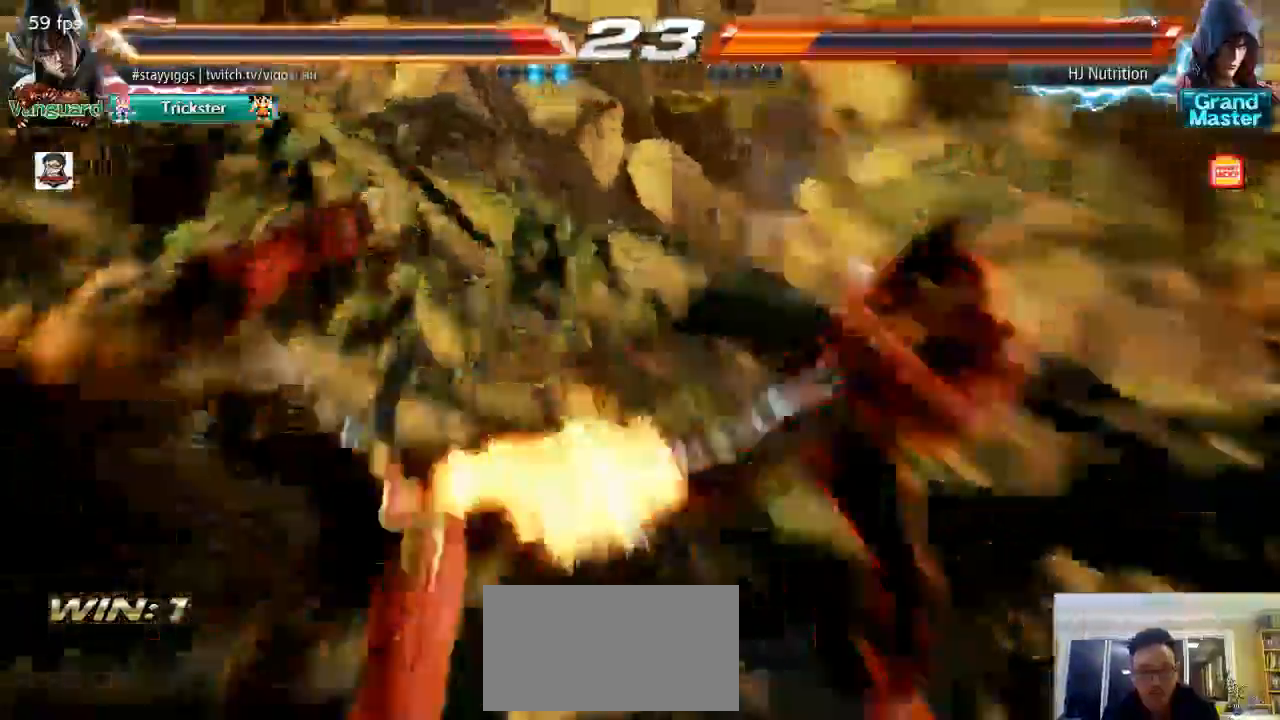
{"dt_ms": 500, "buttons": [], "left_stick": "center", "events": [[250, "left_stick", "center"]]}
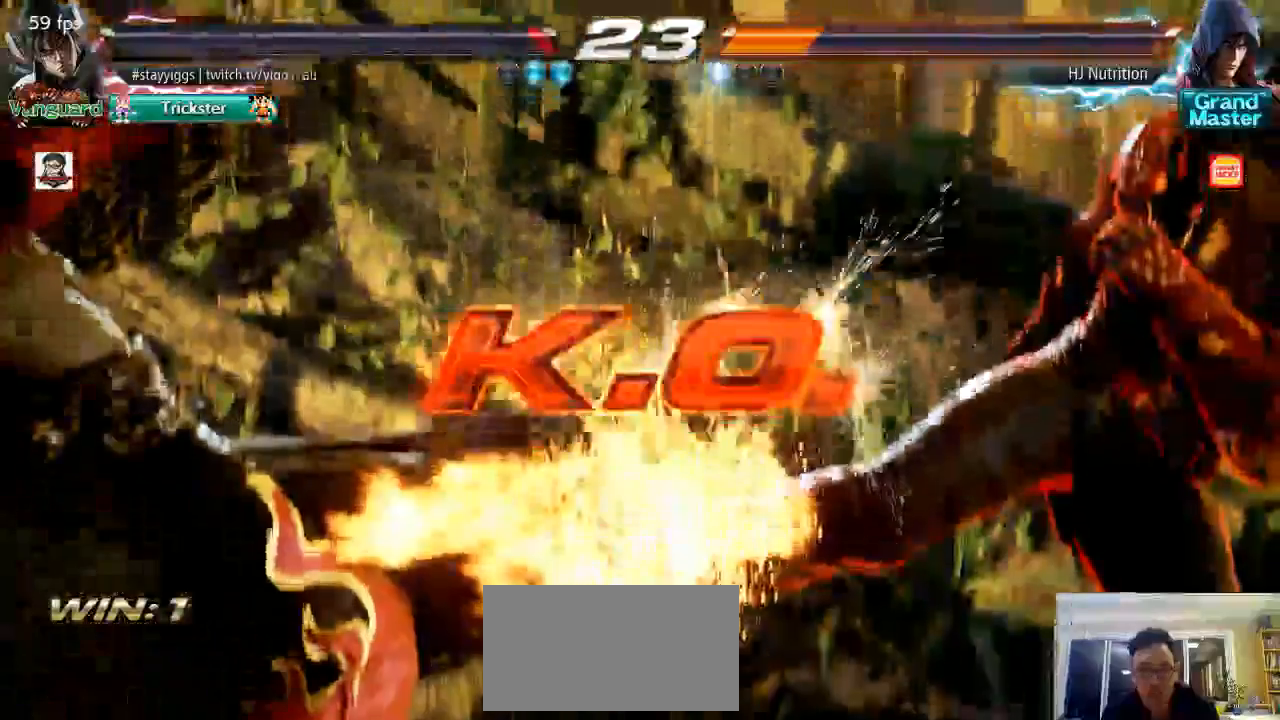
{"dt_ms": 500, "buttons": [], "left_stick": "down-right", "events": [[150, "left_stick", "down"], [317, "left_stick", "down-right"]]}
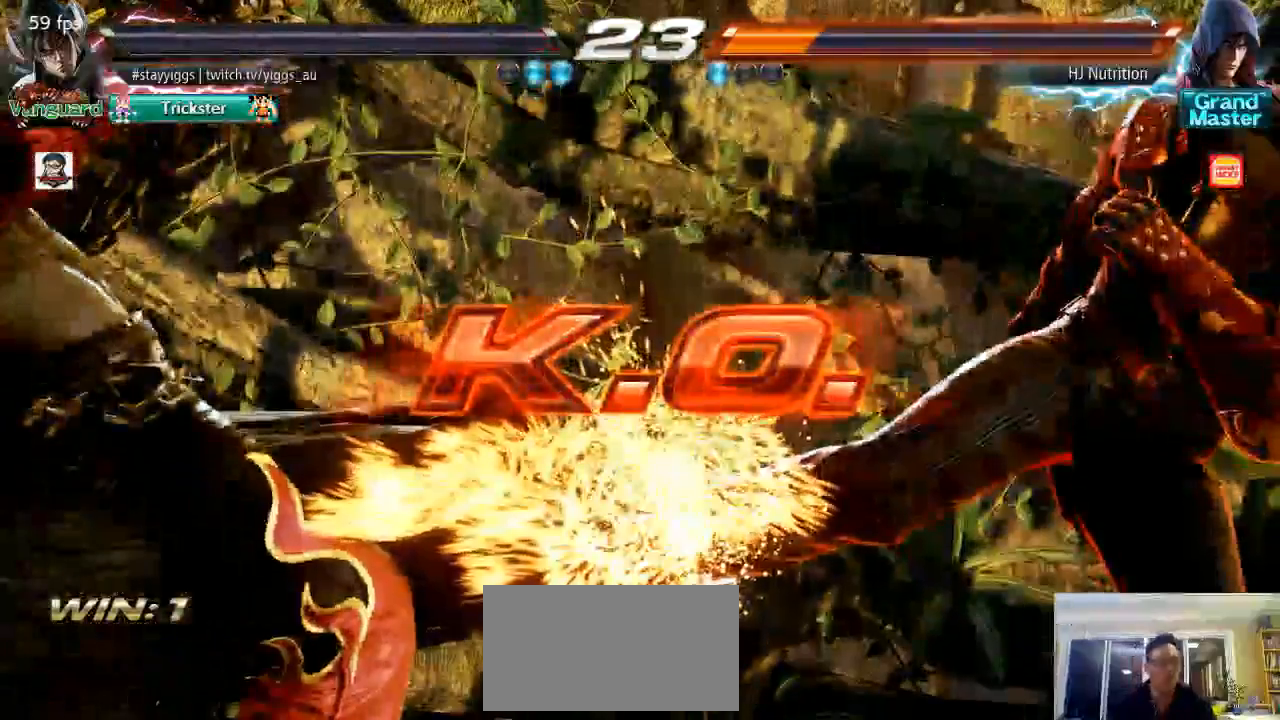
{"dt_ms": 500, "buttons": [], "left_stick": "center", "events": [[150, "left_stick", "down"], [250, "left_stick", "center"]]}